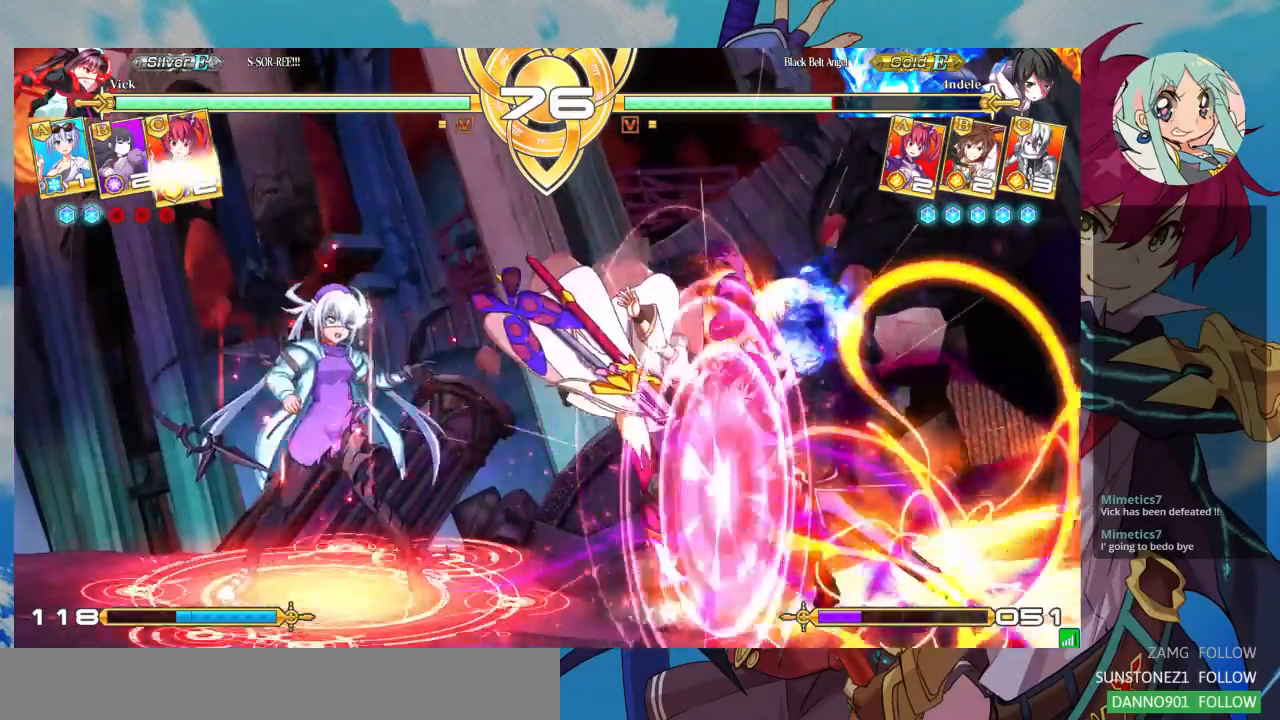
Gameplay with a controller (arcade stick); each line is a JSON object with the inputs held at the frame after it (dt_ms = milliseconds from this image to that frame). "events" lists button and stick changes between this image and that frame as [ms after this image, input, new state], when the widget could be followed in between. Not read: L3 R3.
{"dt_ms": 1000, "buttons": ["TRIANGLE", "R1"], "left_stick": "right"}
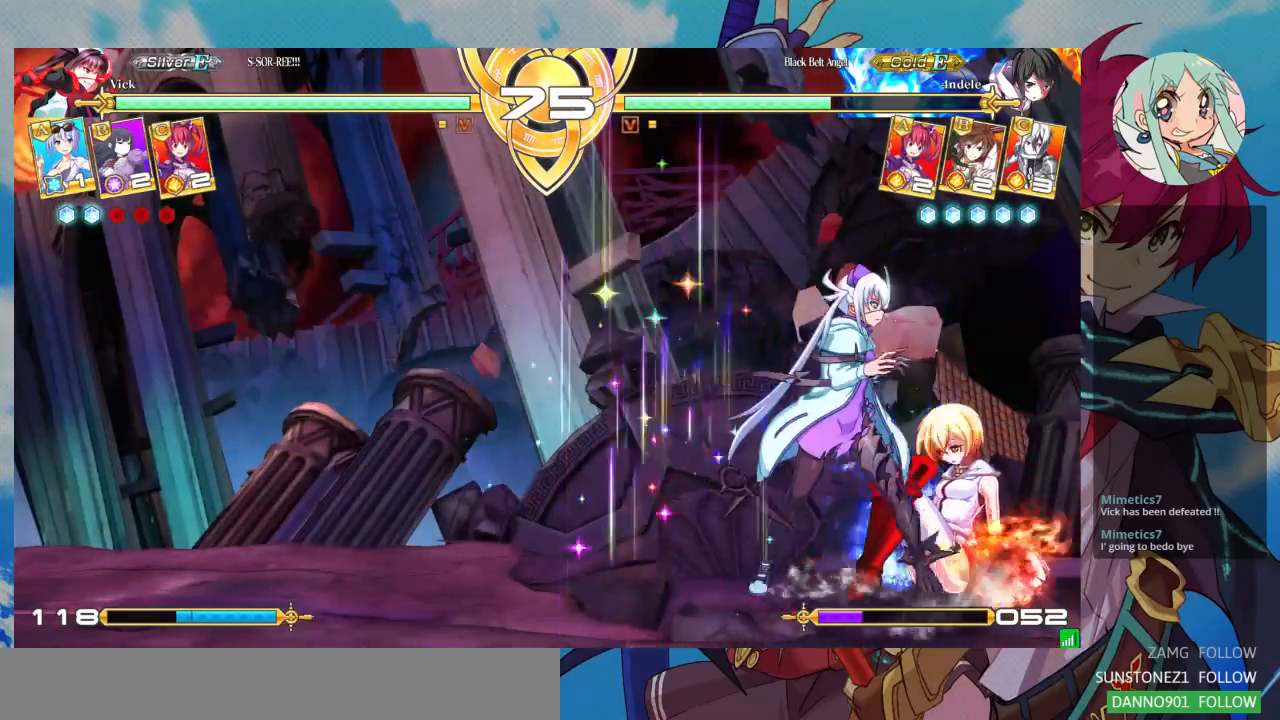
{"dt_ms": 500, "buttons": [], "left_stick": "center", "events": [[33, "R1", "up"], [33, "TRIANGLE", "up"], [67, "left_stick", "center"]]}
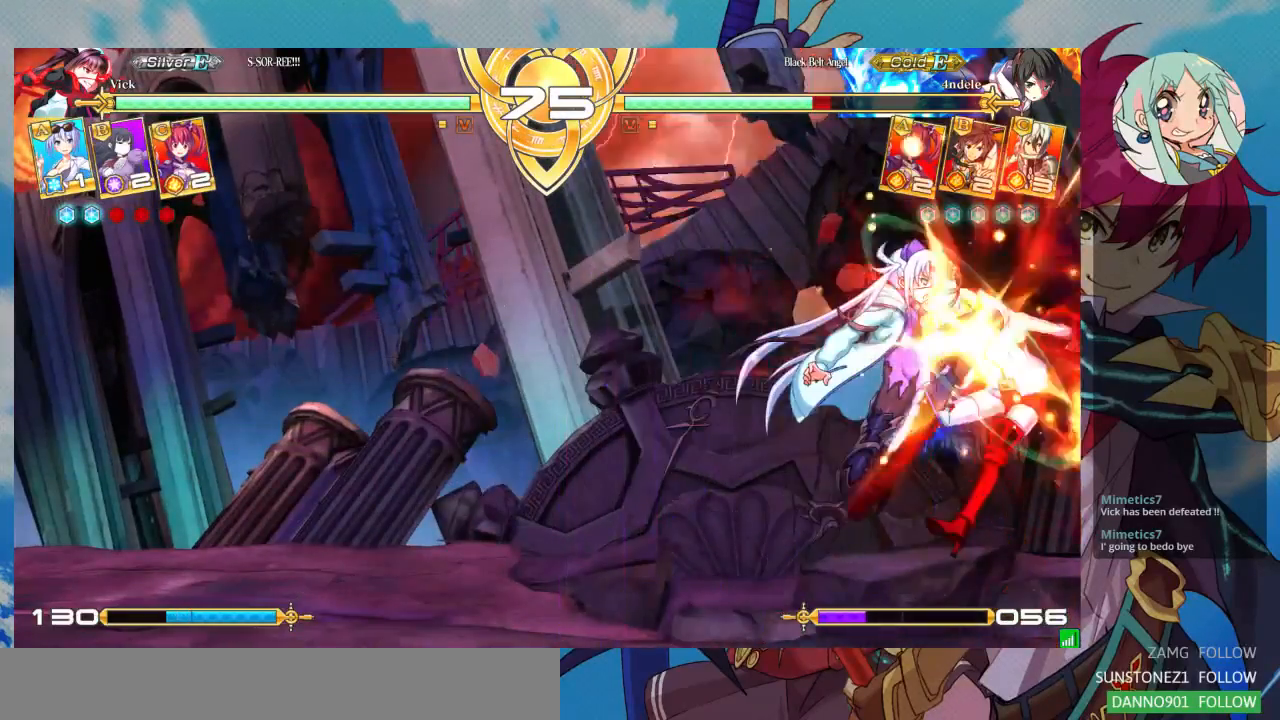
{"dt_ms": 500, "buttons": [], "left_stick": "center", "events": []}
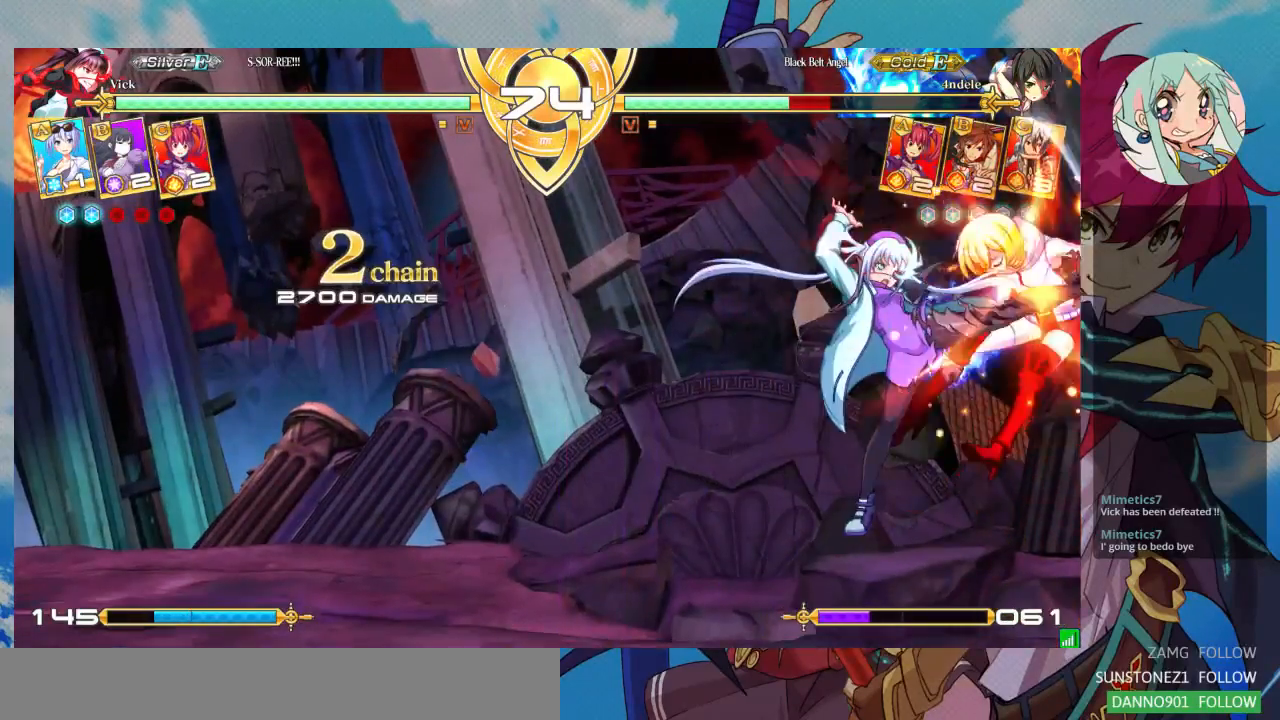
{"dt_ms": 500, "buttons": [], "left_stick": "up", "events": [[200, "left_stick", "right"], [367, "left_stick", "up-right"], [500, "left_stick", "up"]]}
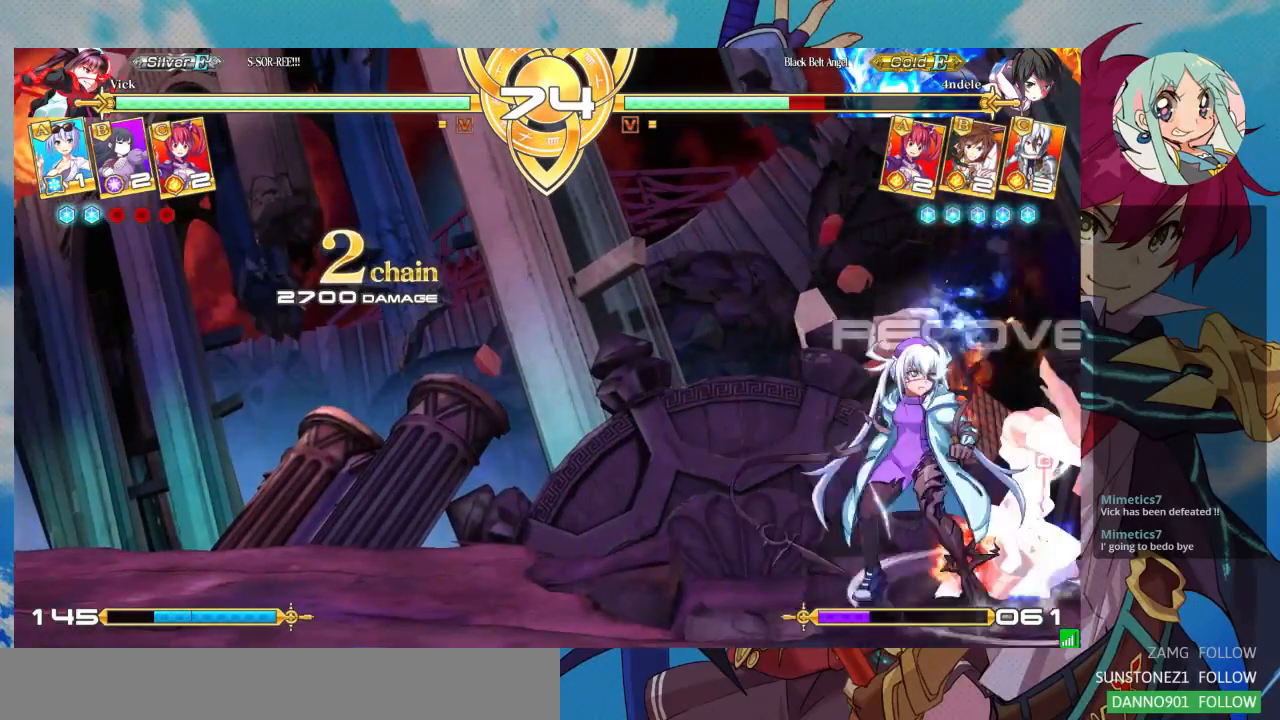
{"dt_ms": 500, "buttons": [], "left_stick": "center"}
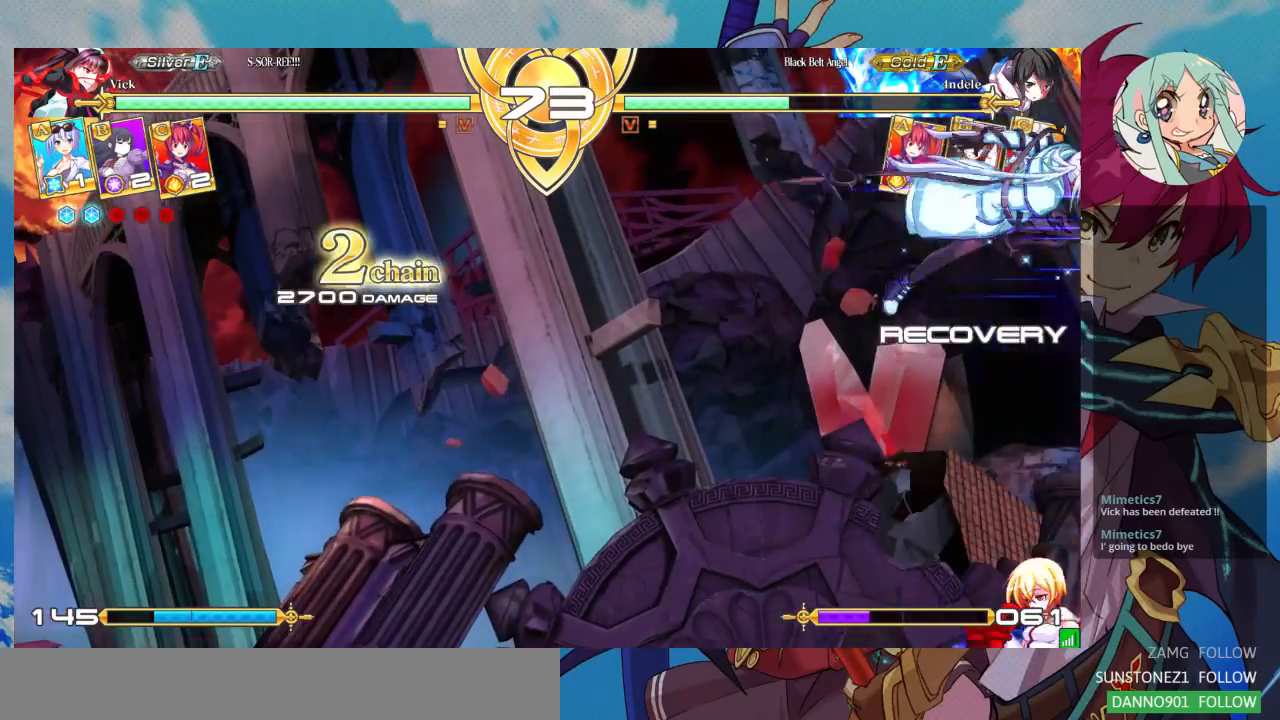
{"dt_ms": 500, "buttons": [], "left_stick": "down-left", "events": [[200, "TRIANGLE", "down"], [333, "TRIANGLE", "up"], [367, "left_stick", "down"], [433, "left_stick", "down-left"]]}
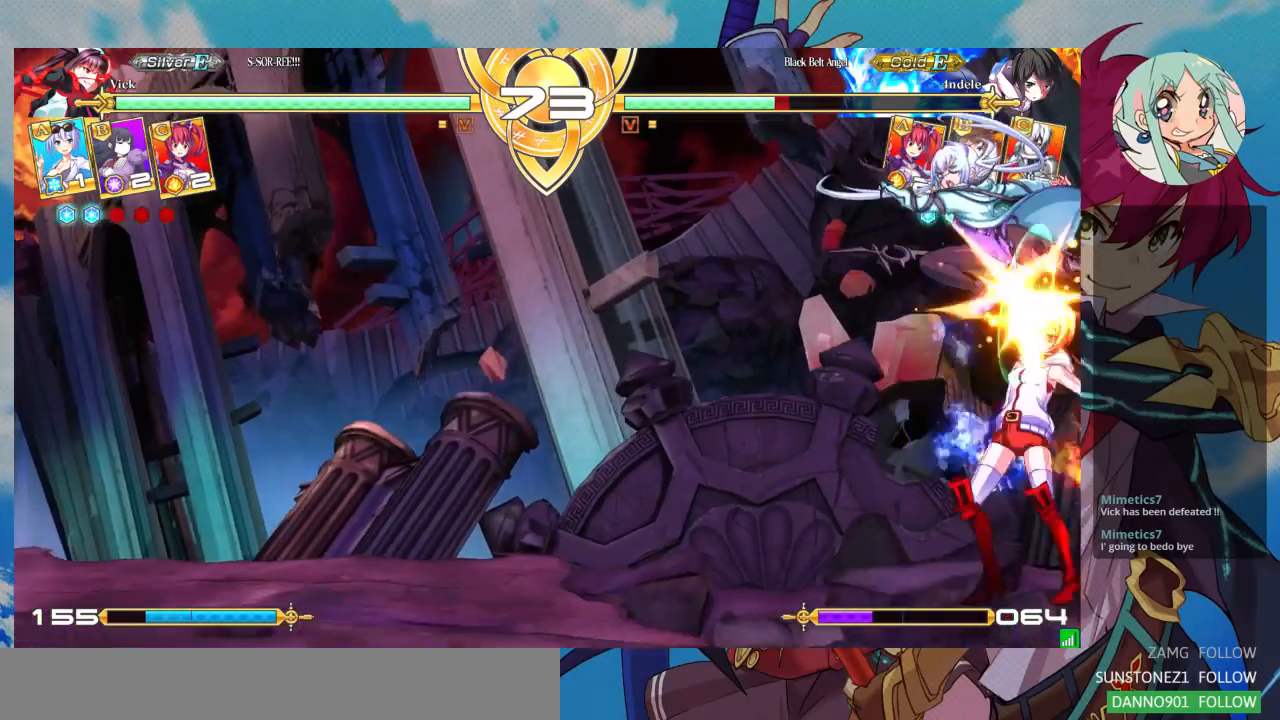
{"dt_ms": 500, "buttons": ["SQUARE"], "left_stick": "down-left", "events": [[167, "SQUARE", "down"], [267, "SQUARE", "up"], [333, "SQUARE", "down"], [433, "SQUARE", "up"], [500, "SQUARE", "down"]]}
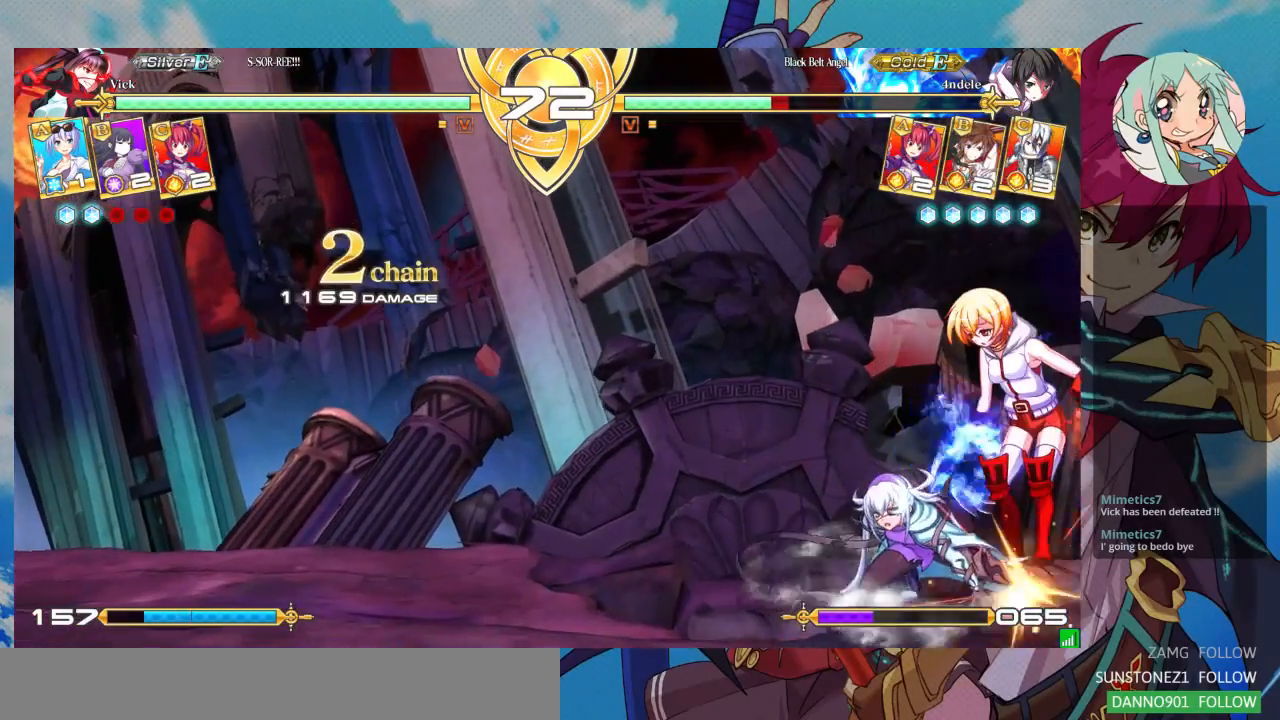
{"dt_ms": 500, "buttons": ["R1"], "left_stick": "down-left", "events": [[100, "SQUARE", "up"], [200, "TRIANGLE", "down"], [300, "TRIANGLE", "up"], [433, "R1", "down"]]}
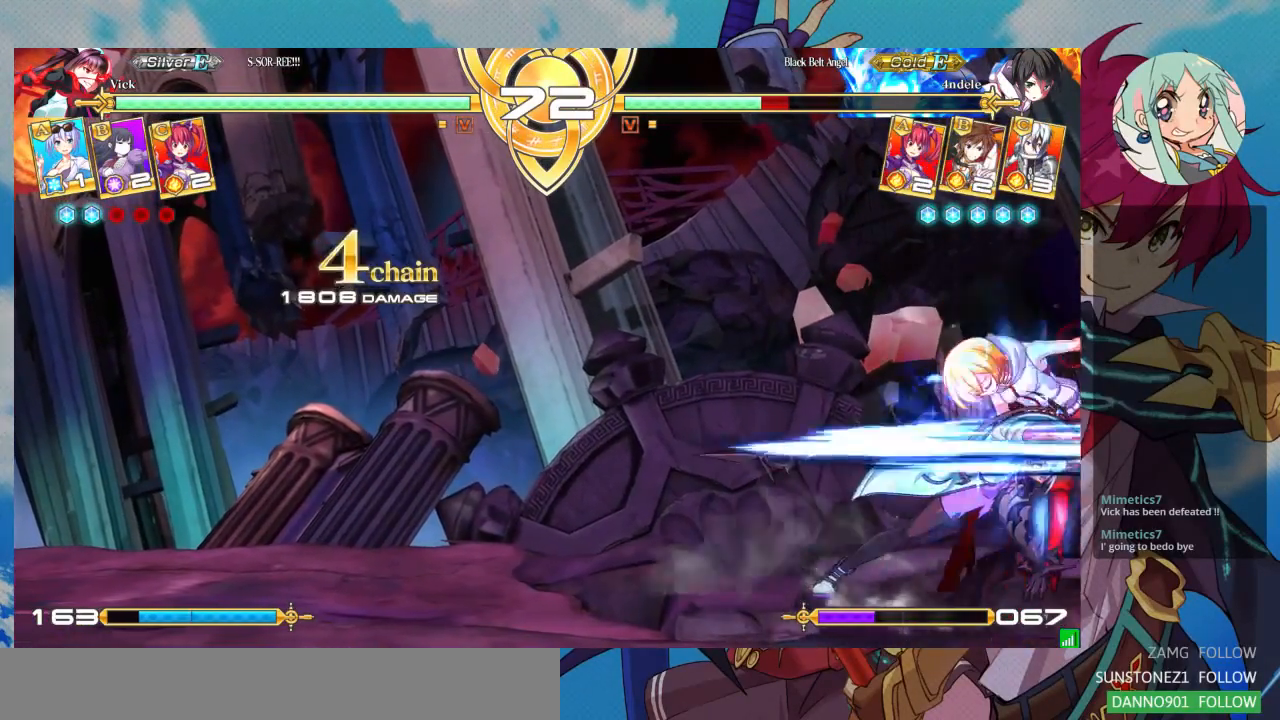
{"dt_ms": 500, "buttons": [], "left_stick": "down-left", "events": [[33, "R1", "up"], [133, "R1", "down"], [200, "R1", "up"], [267, "R1", "down"], [400, "R1", "up"]]}
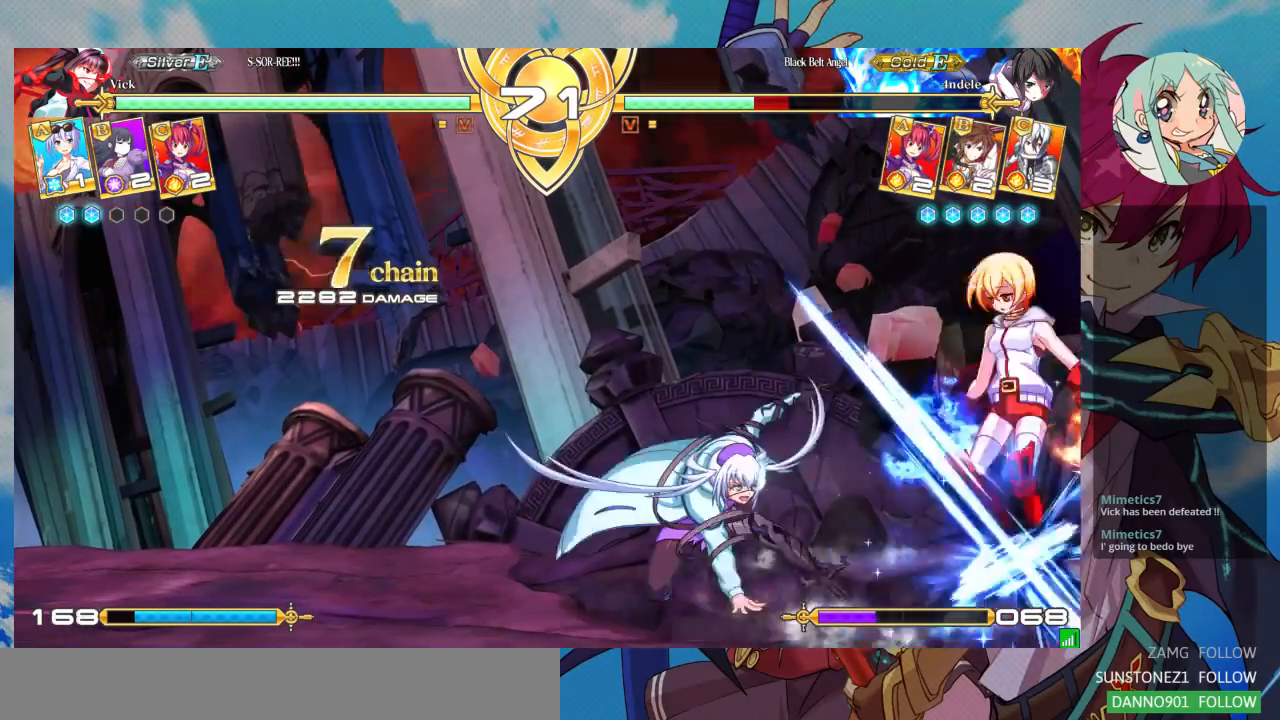
{"dt_ms": 500, "buttons": ["R1"], "left_stick": "center", "events": [[167, "left_stick", "left"], [300, "left_stick", "down"], [367, "left_stick", "right"], [433, "R1", "down"], [500, "left_stick", "center"]]}
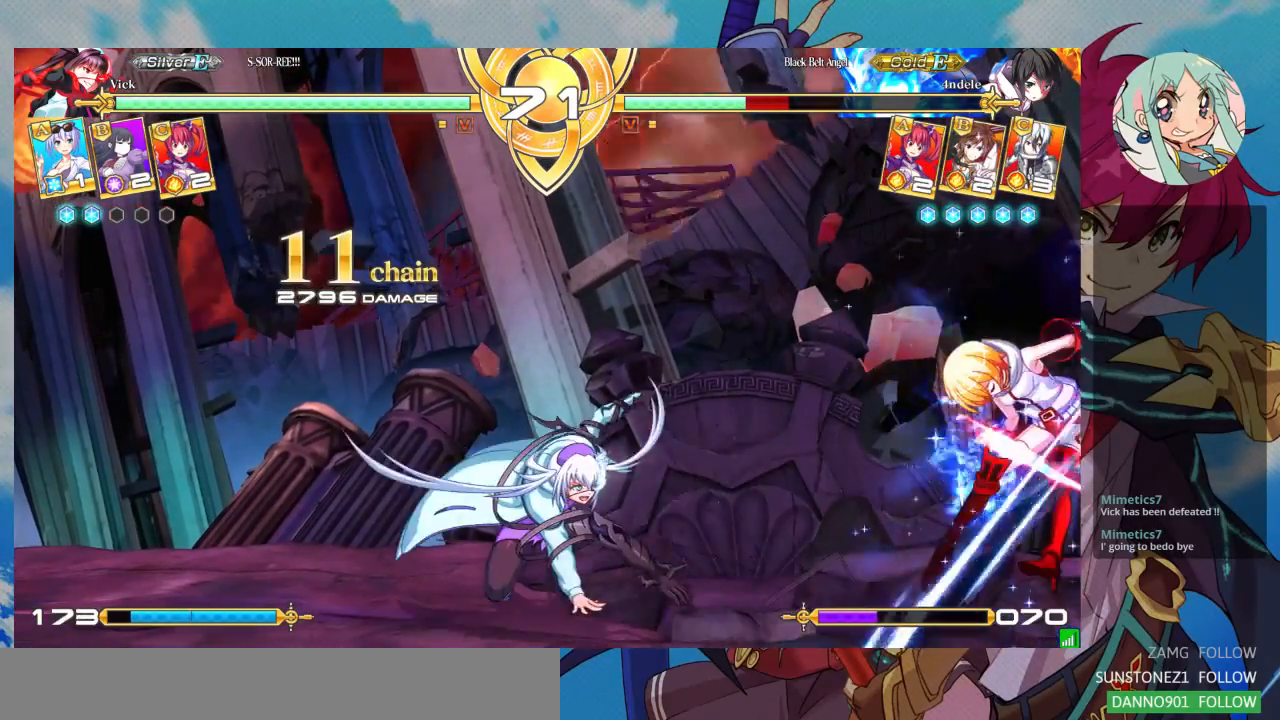
{"dt_ms": 500, "buttons": [], "left_stick": "center", "events": [[33, "R1", "up"]]}
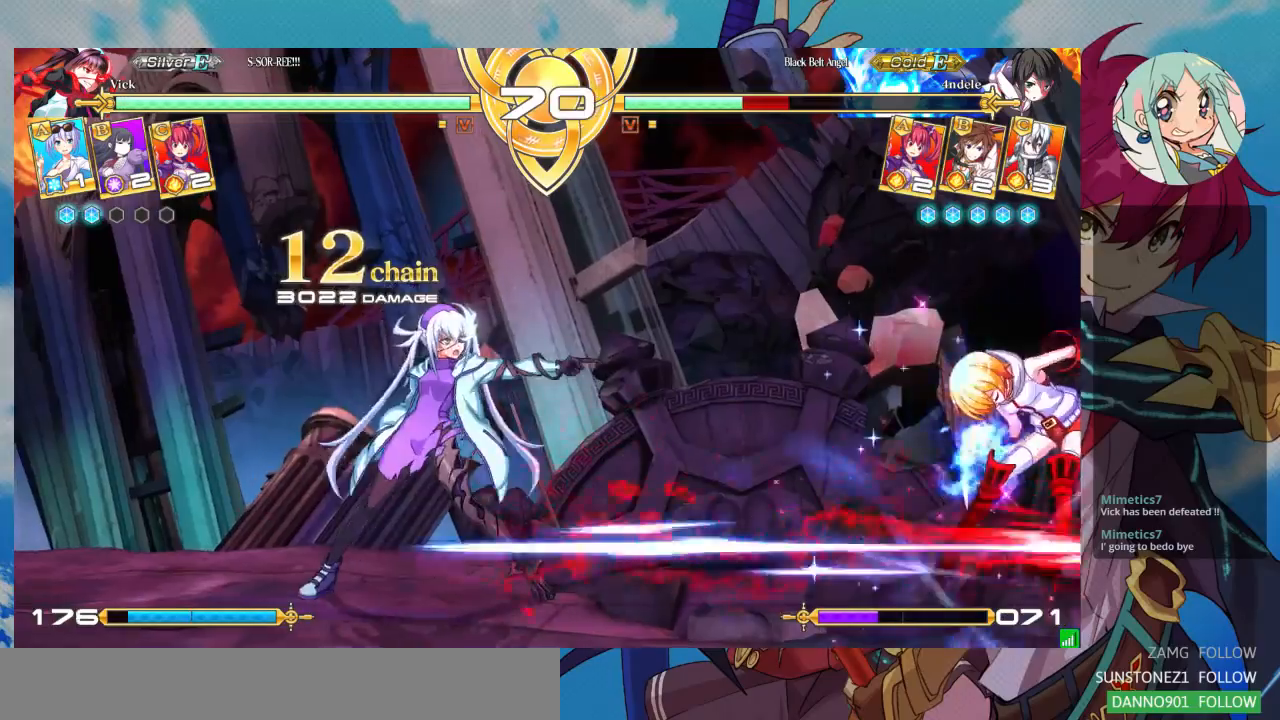
{"dt_ms": 500, "buttons": [], "left_stick": "center", "events": []}
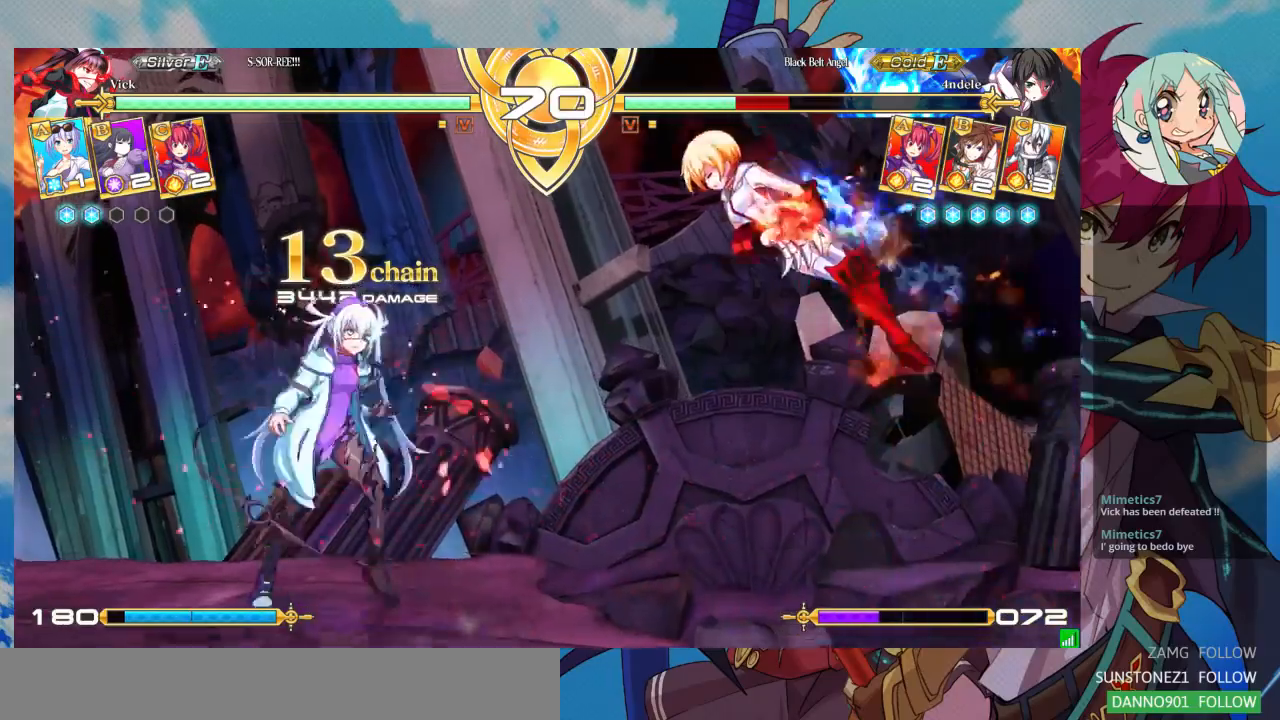
{"dt_ms": 500, "buttons": [], "left_stick": "down-left", "events": [[33, "SQUARE", "down"], [167, "SQUARE", "up"], [200, "R1", "down"], [300, "R1", "up"], [467, "left_stick", "down-left"]]}
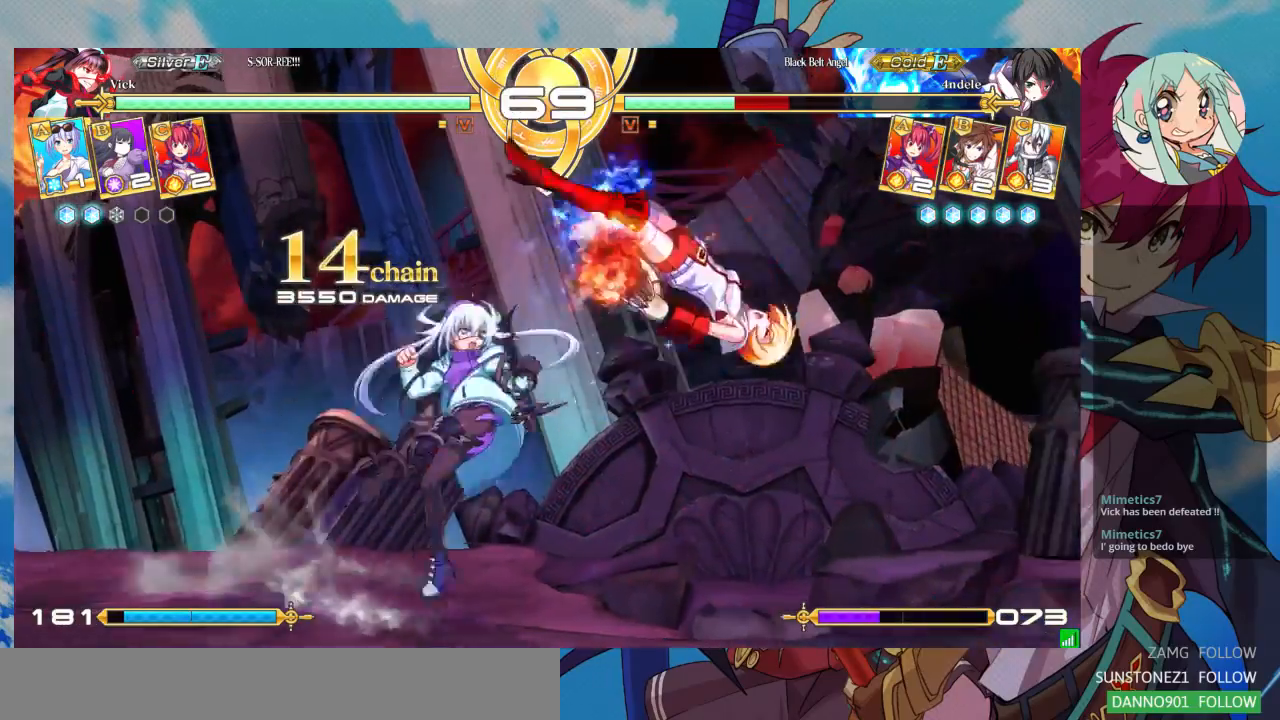
{"dt_ms": 500, "buttons": [], "left_stick": "center", "events": [[67, "CROSS", "down"], [100, "left_stick", "center"], [133, "CROSS", "up"], [200, "CROSS", "down"], [267, "CROSS", "up"], [300, "CROSS", "down"], [400, "CROSS", "up"]]}
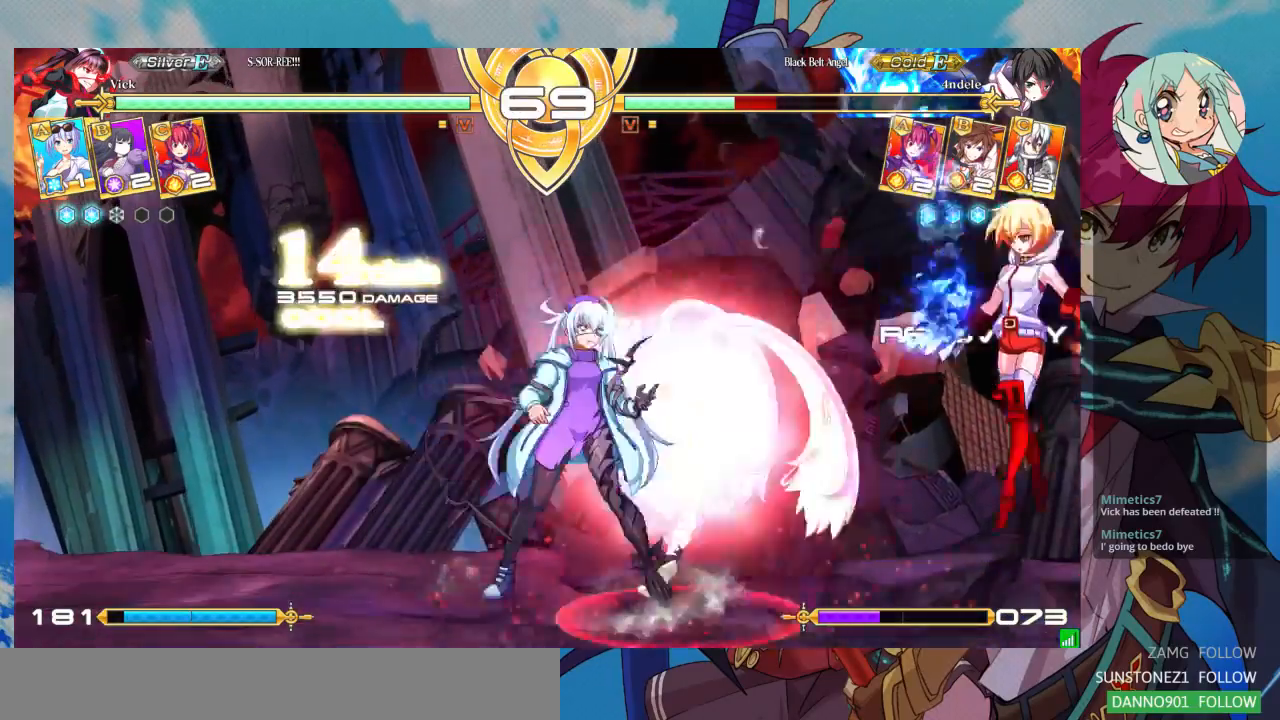
{"dt_ms": 500, "buttons": [], "left_stick": "center", "events": [[33, "left_stick", "left"], [167, "left_stick", "center"], [300, "left_stick", "left"], [400, "left_stick", "center"]]}
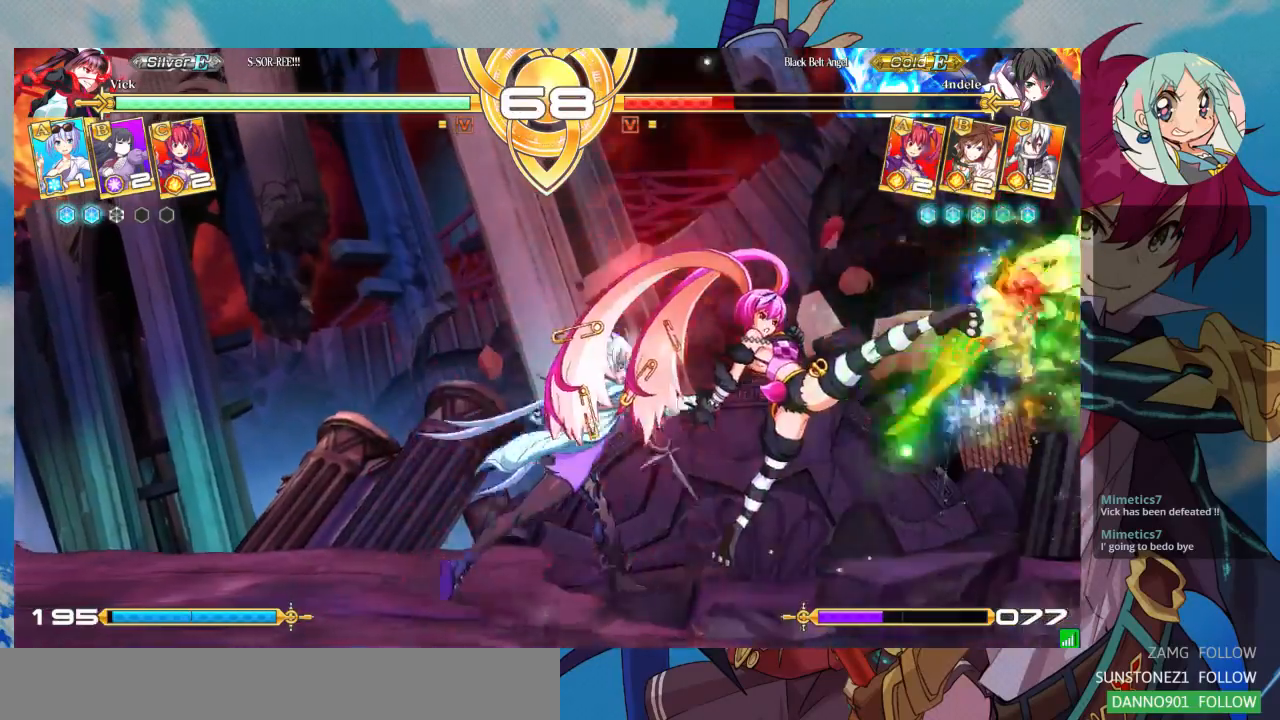
{"dt_ms": 500, "buttons": [], "left_stick": "down", "events": [[433, "left_stick", "down"]]}
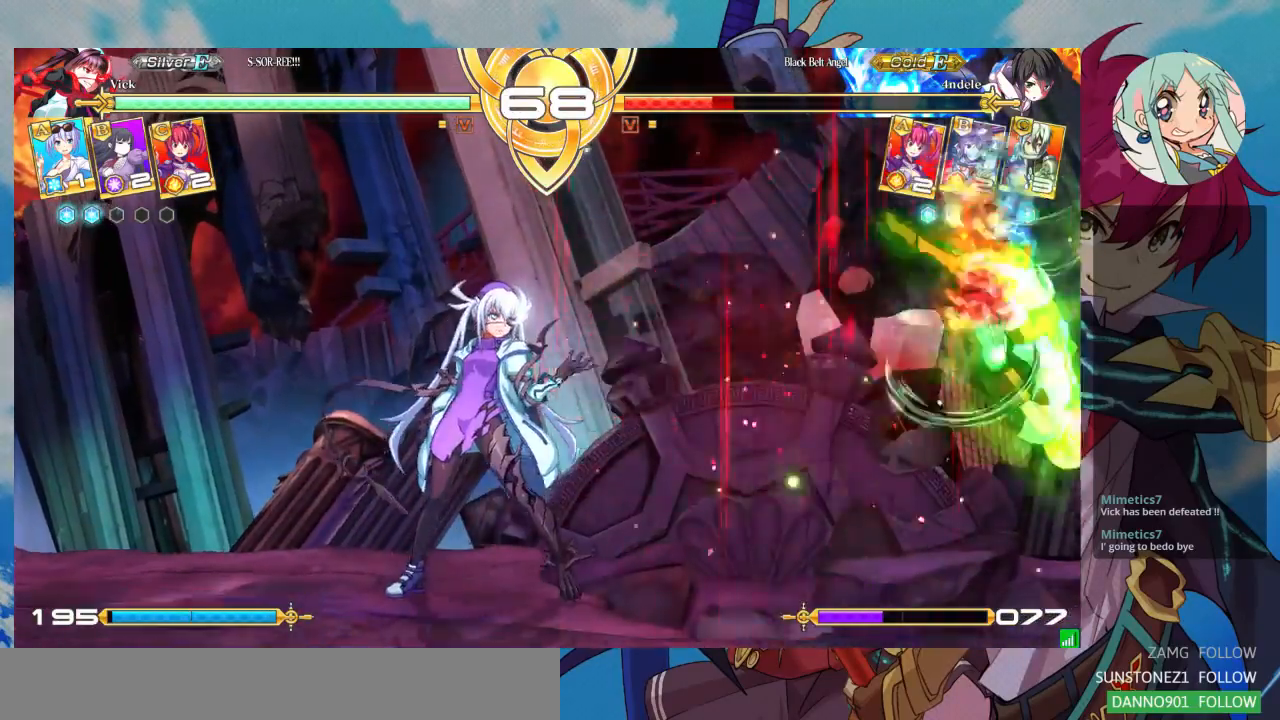
{"dt_ms": 500, "buttons": [], "left_stick": "center", "events": [[67, "CROSS", "down"], [100, "left_stick", "center"], [167, "CROSS", "up"]]}
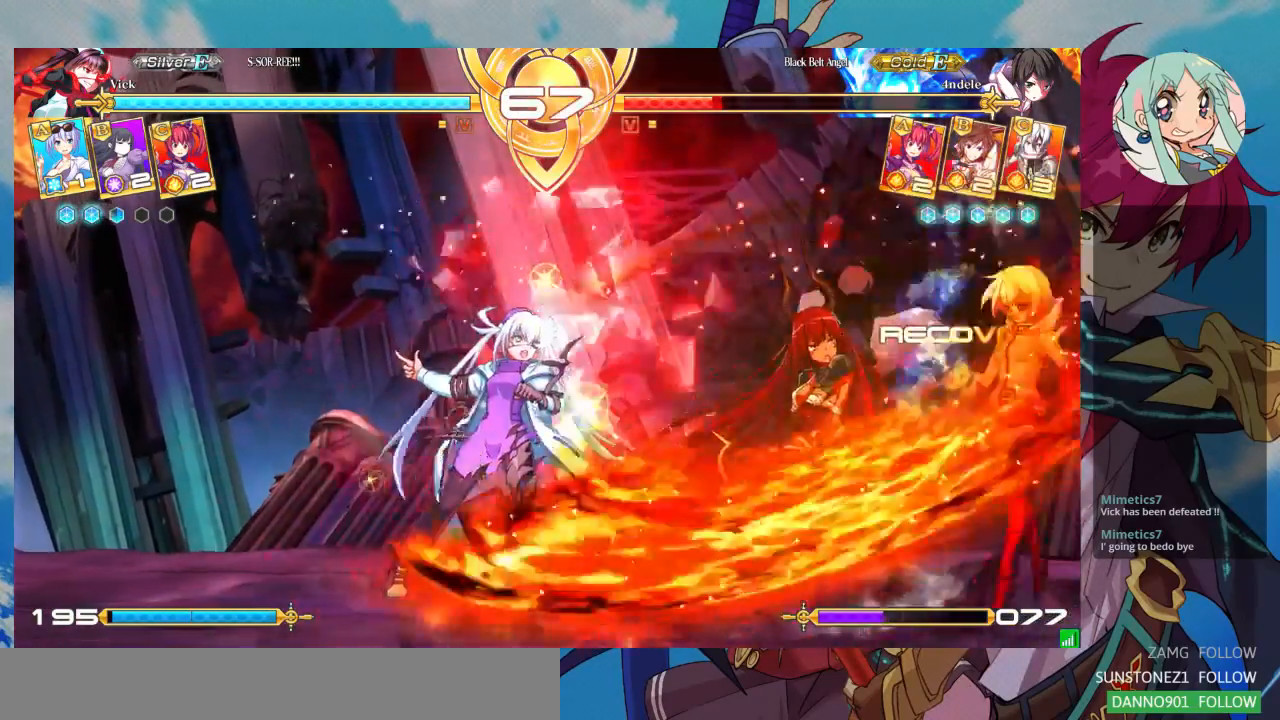
{"dt_ms": 500, "buttons": [], "left_stick": "up-left", "events": [[400, "left_stick", "left"], [467, "left_stick", "up-left"]]}
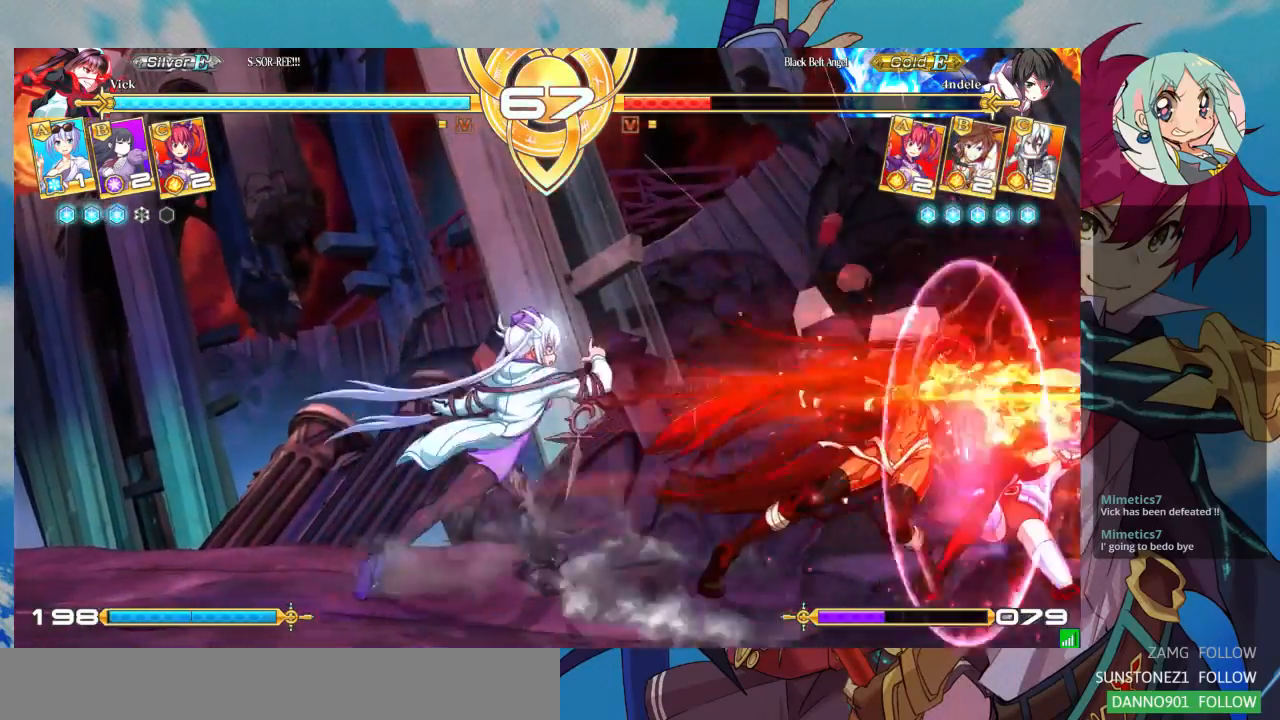
{"dt_ms": 500, "buttons": ["TRIANGLE"], "left_stick": "center", "events": [[267, "left_stick", "down"], [333, "TRIANGLE", "down"], [367, "left_stick", "center"]]}
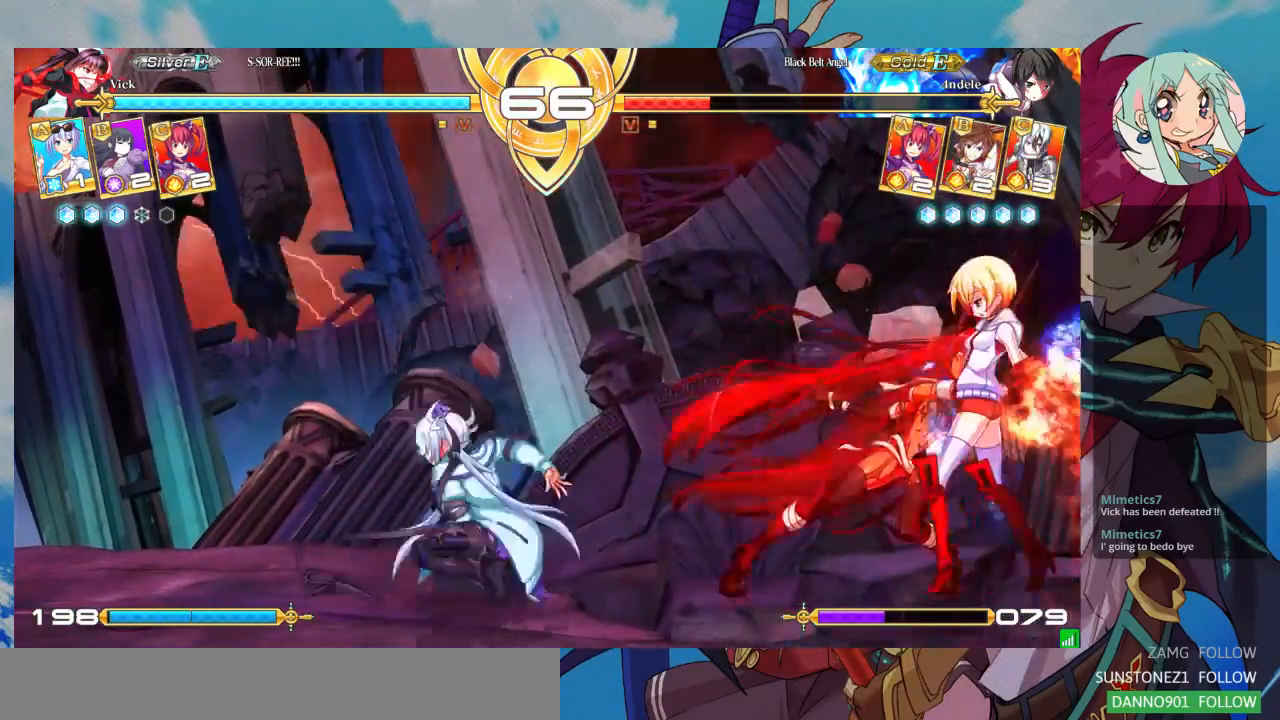
{"dt_ms": 500, "buttons": ["TRIANGLE"], "left_stick": "down-left", "events": [[267, "left_stick", "left"], [500, "left_stick", "down-left"]]}
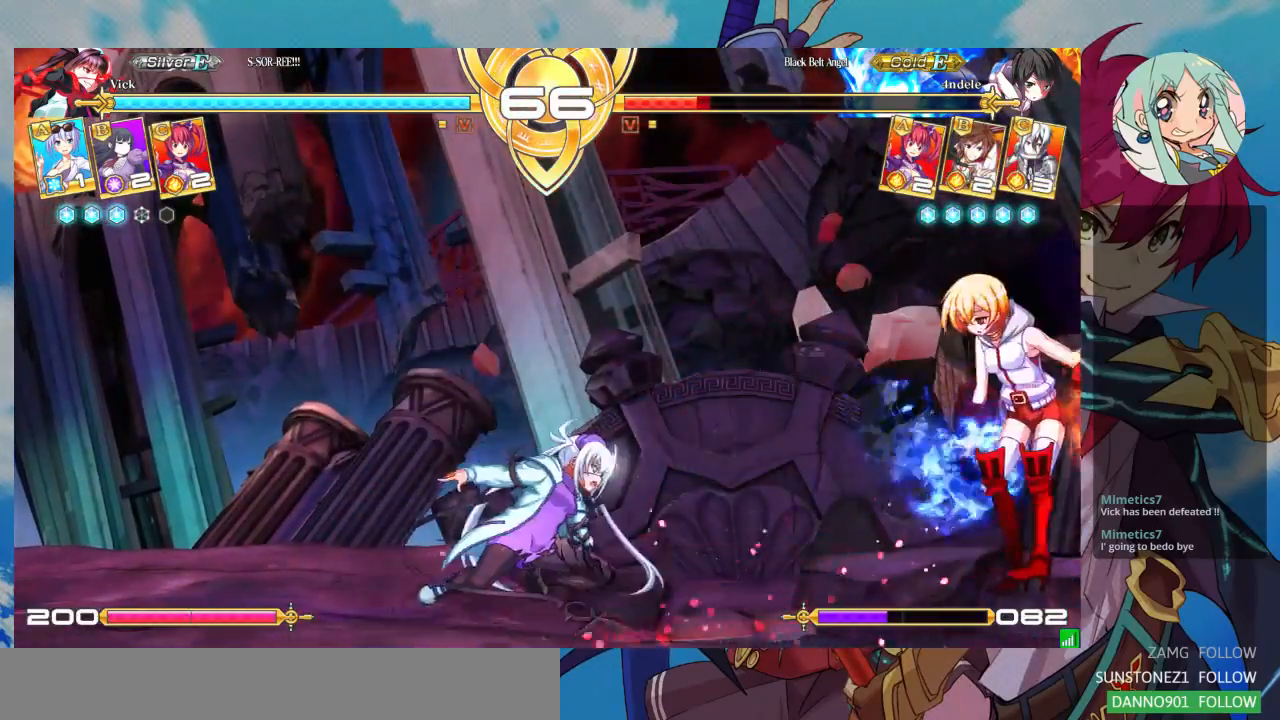
{"dt_ms": 500, "buttons": ["TRIANGLE"], "left_stick": "center", "events": [[33, "TRIANGLE", "up"], [233, "left_stick", "up-left"], [433, "left_stick", "down-left"], [500, "TRIANGLE", "down"], [500, "left_stick", "center"]]}
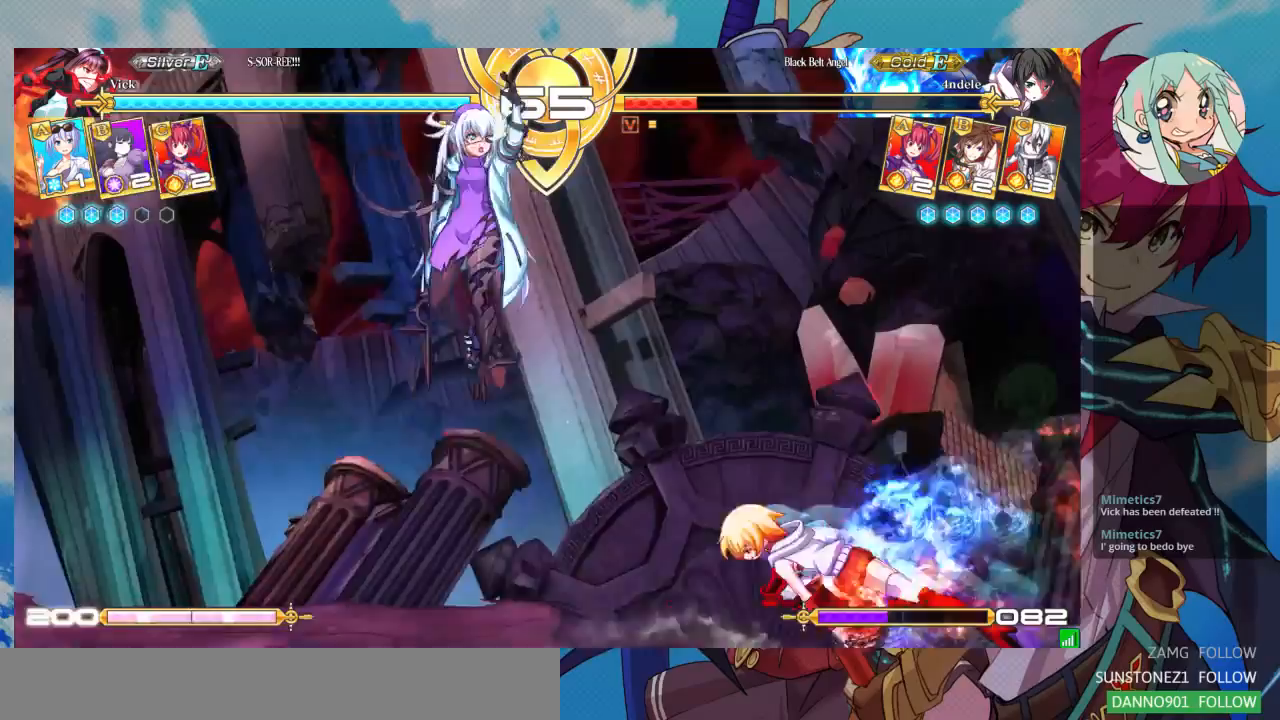
{"dt_ms": 500, "buttons": ["TRIANGLE"], "left_stick": "center", "events": [[33, "left_stick", "down-left"], [67, "left_stick", "center"], [367, "left_stick", "down-right"], [433, "left_stick", "center"]]}
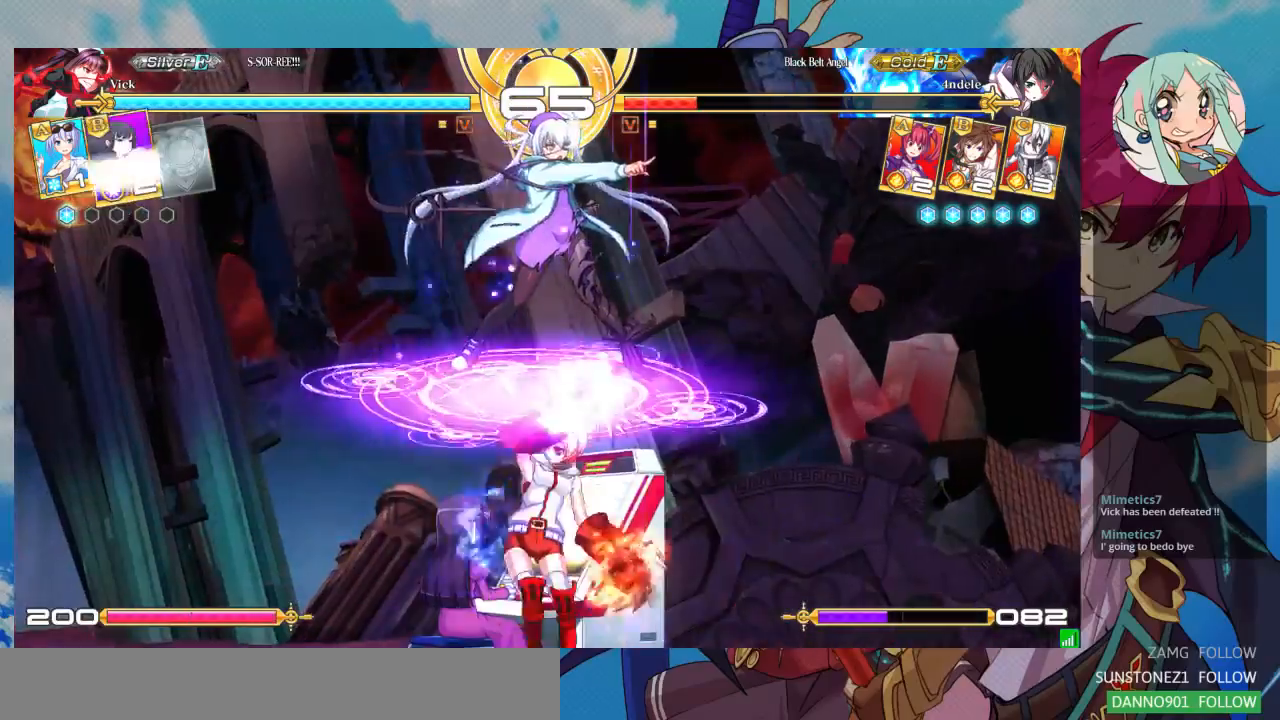
{"dt_ms": 1000, "buttons": [], "left_stick": "left"}
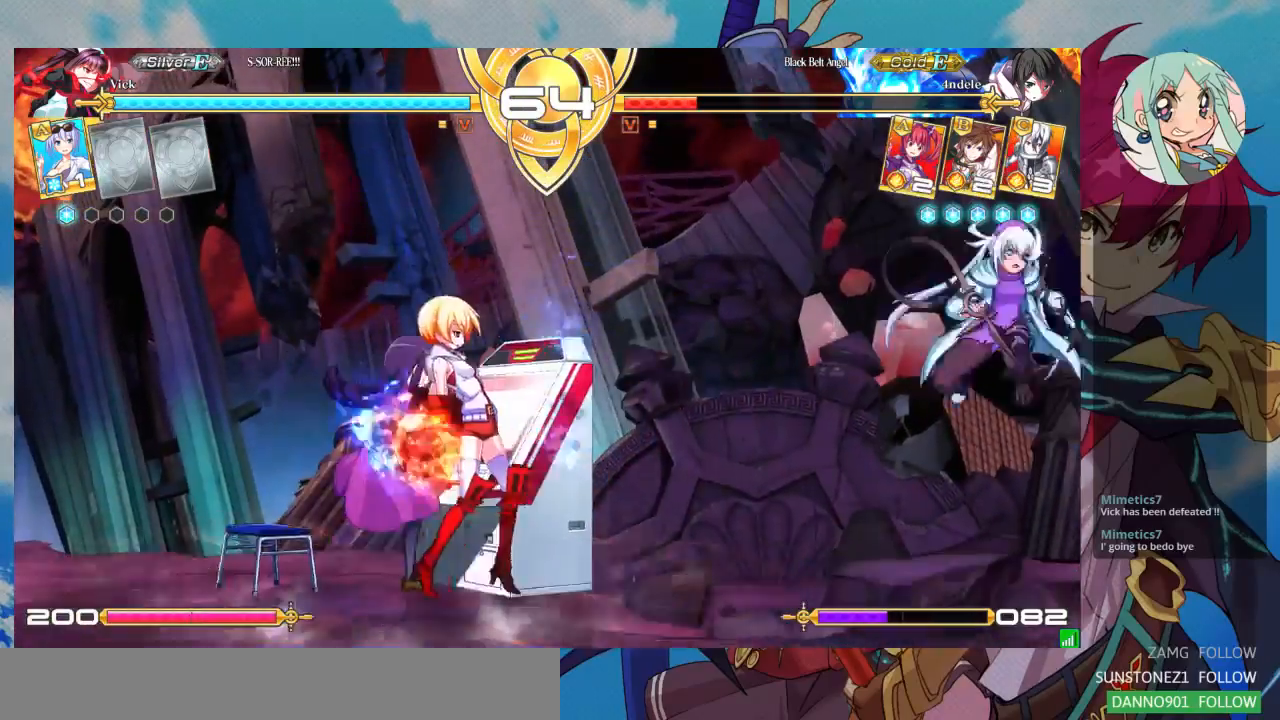
{"dt_ms": 500, "buttons": [], "left_stick": "left", "events": [[100, "left_stick", "center"], [167, "left_stick", "left"], [267, "left_stick", "center"], [333, "left_stick", "left"]]}
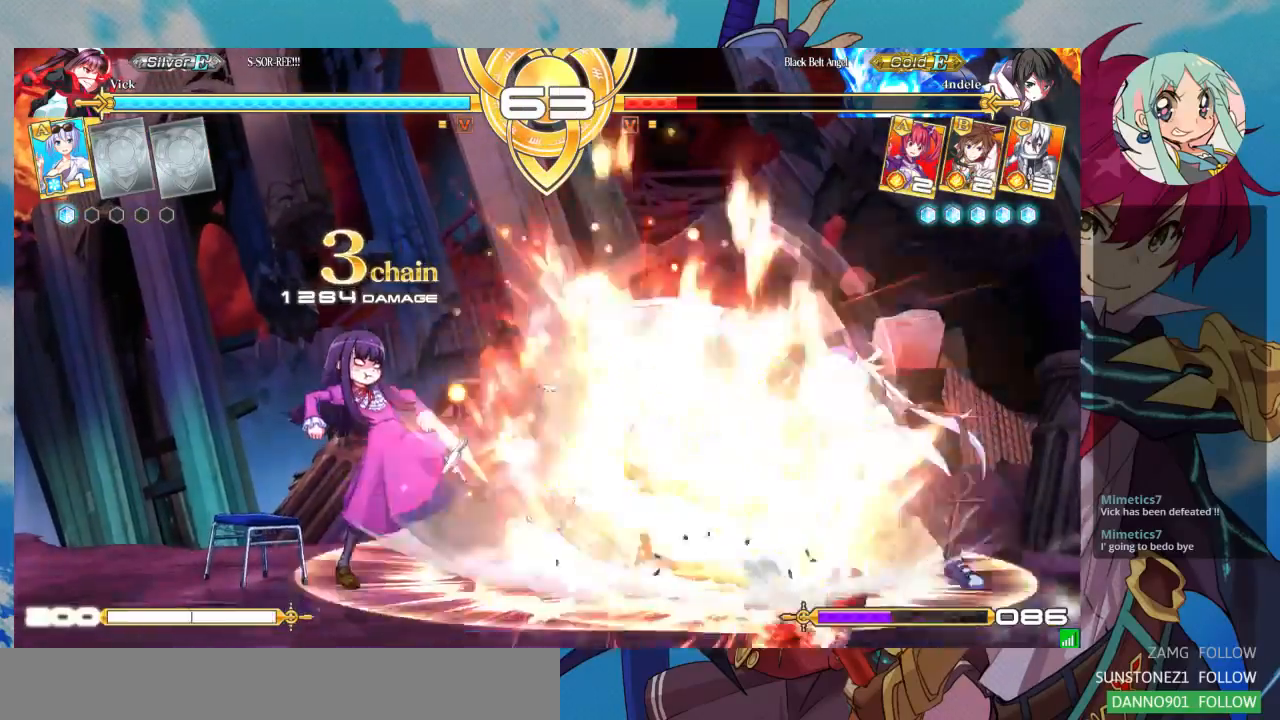
{"dt_ms": 500, "buttons": [], "left_stick": "down-right", "events": [[200, "SQUARE", "down"], [233, "left_stick", "down"], [333, "SQUARE", "up"], [367, "left_stick", "down-right"]]}
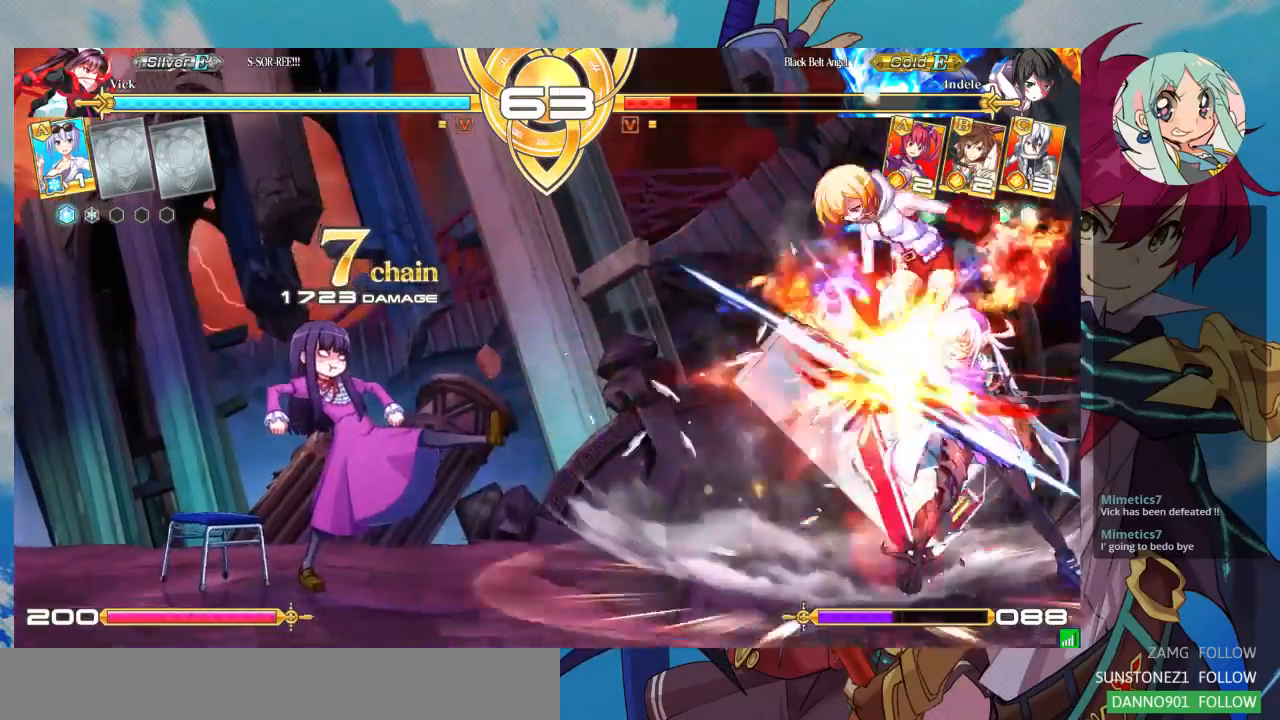
{"dt_ms": 500, "buttons": [], "left_stick": "center", "events": [[100, "left_stick", "center"], [133, "TRIANGLE", "down"], [267, "TRIANGLE", "up"], [367, "R1", "down"], [500, "R1", "up"]]}
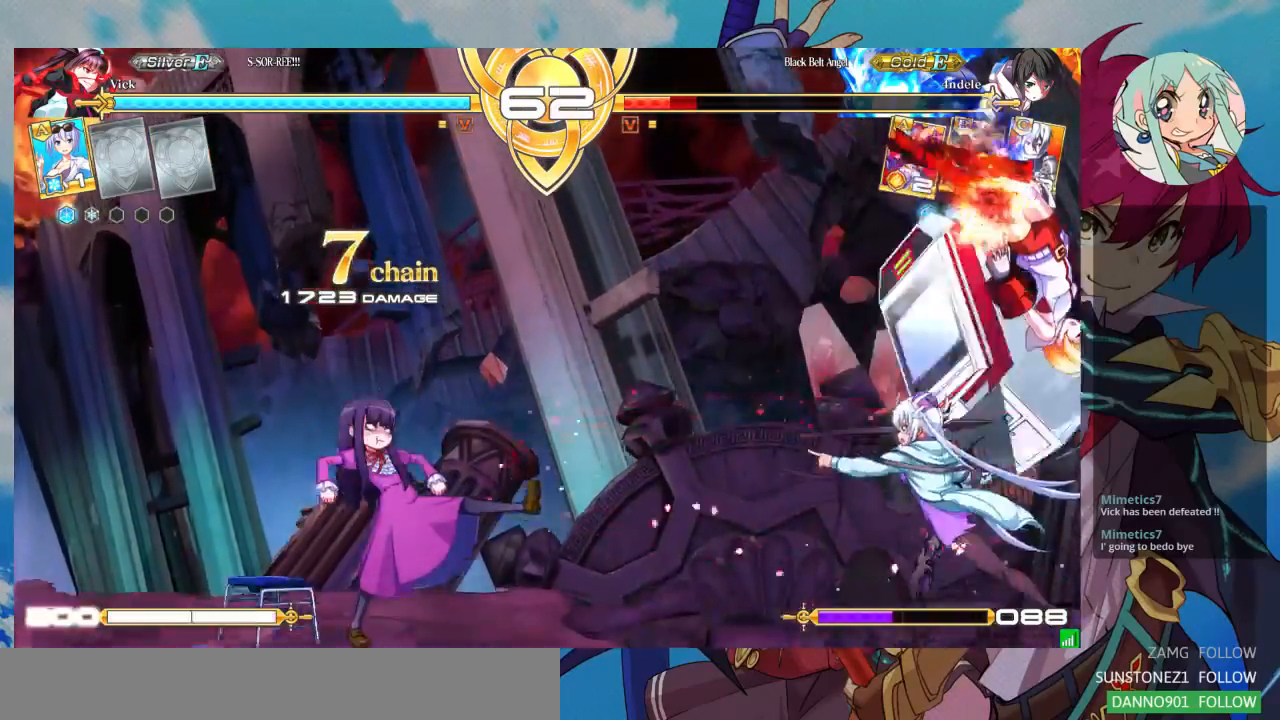
{"dt_ms": 500, "buttons": [], "left_stick": "up-left", "events": [[300, "left_stick", "left"], [367, "left_stick", "up-left"]]}
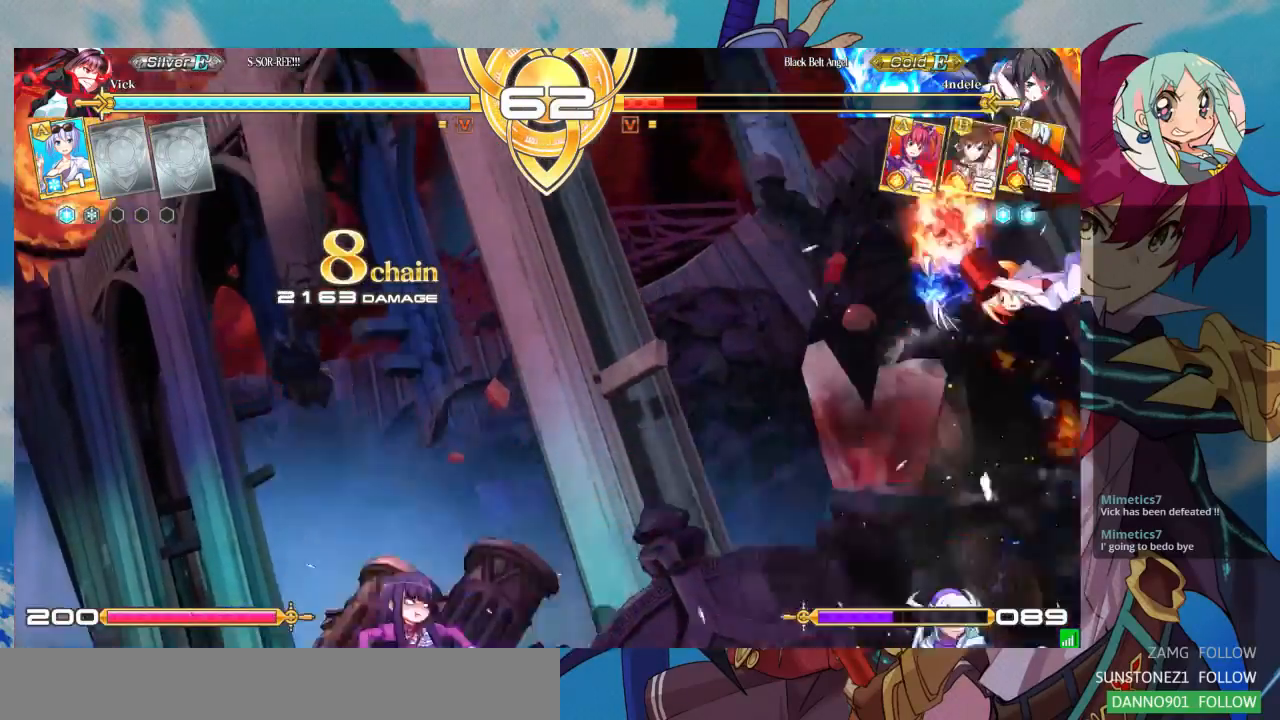
{"dt_ms": 500, "buttons": ["TRIANGLE"], "left_stick": "center", "events": [[100, "left_stick", "center"], [300, "left_stick", "right"], [400, "left_stick", "center"], [500, "TRIANGLE", "down"]]}
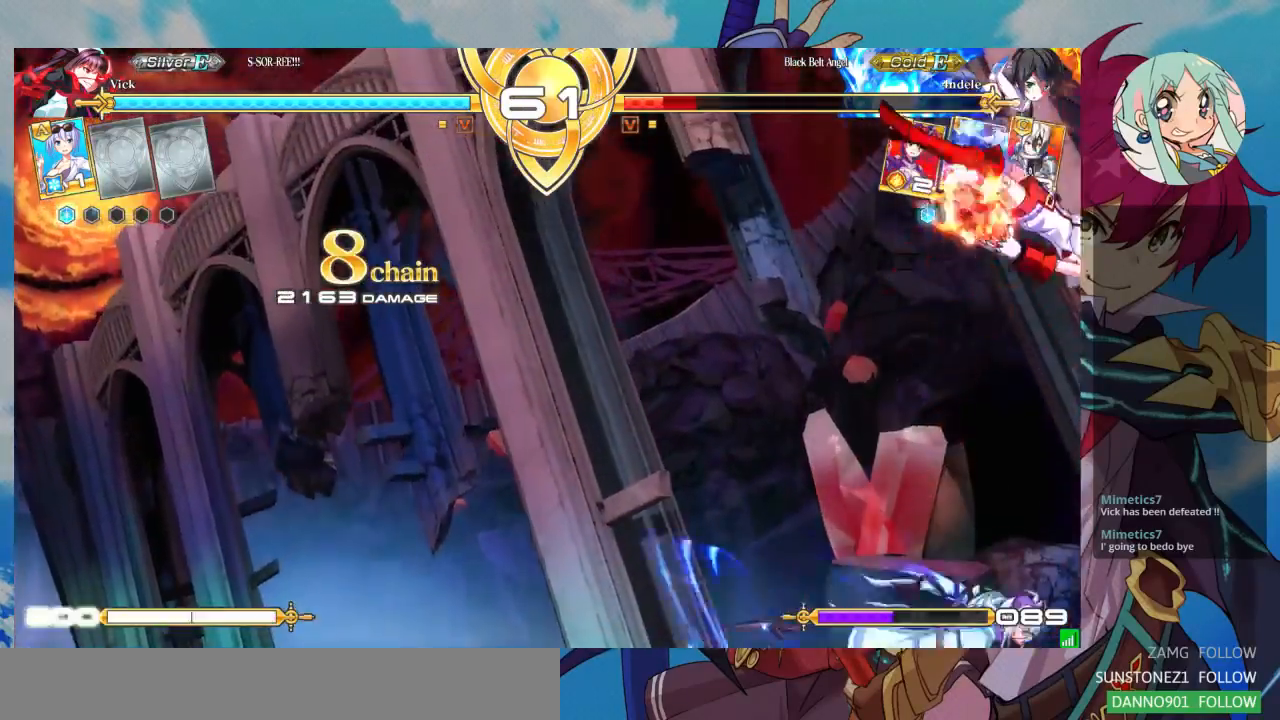
{"dt_ms": 500, "buttons": [], "left_stick": "up-left", "events": [[167, "TRIANGLE", "up"], [433, "left_stick", "up-left"]]}
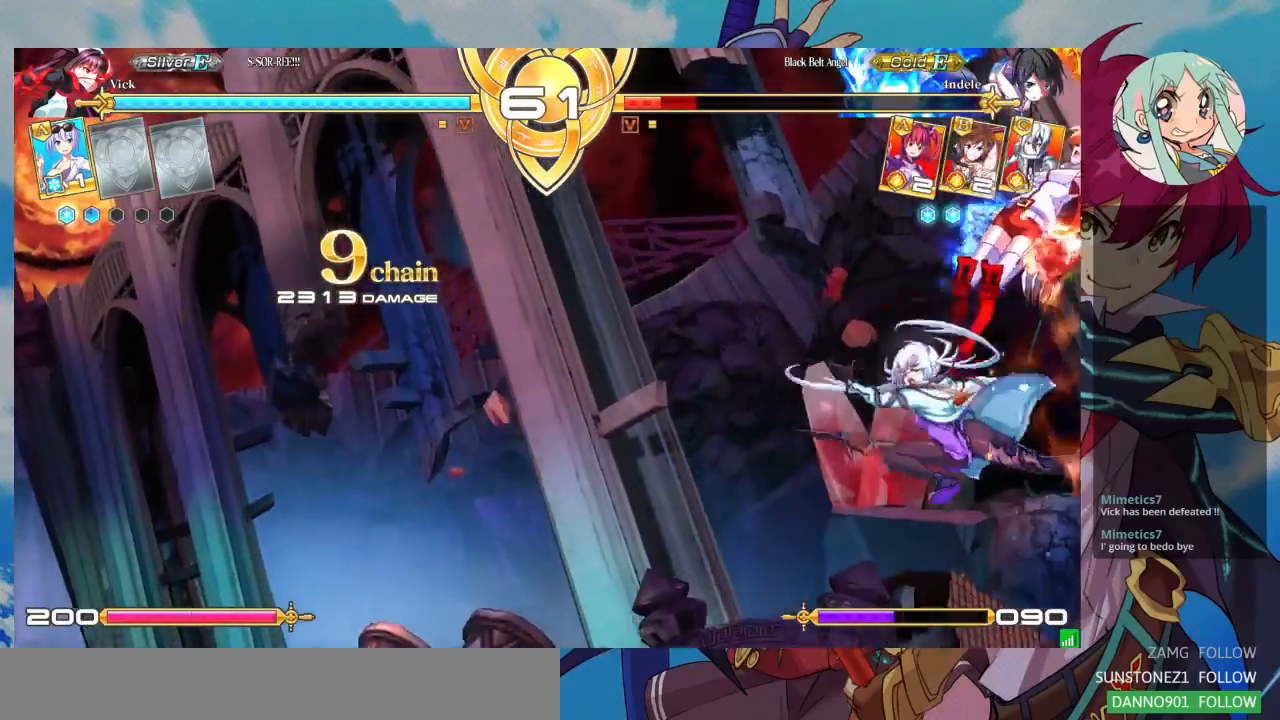
{"dt_ms": 500, "buttons": [], "left_stick": "center", "events": [[500, "left_stick", "center"]]}